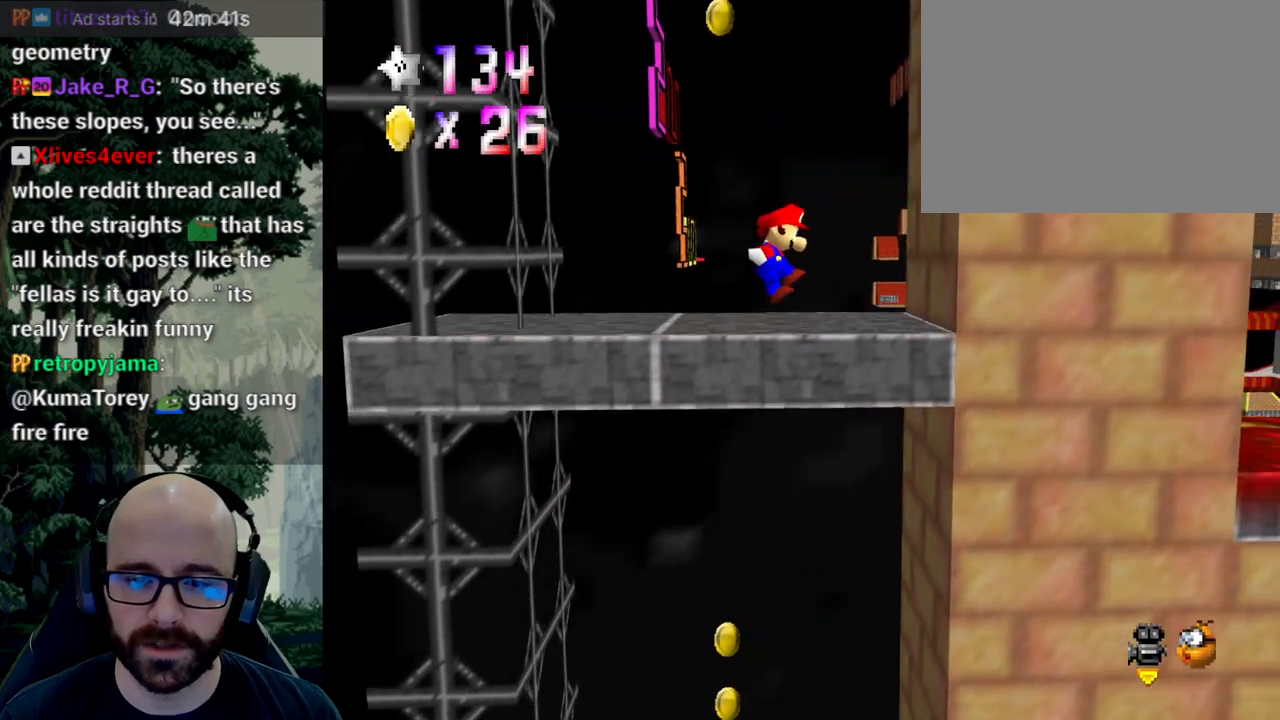
Gameplay with a controller (Xbox layout); each line is a JSON object with the inputs held at the frame after it. "events" lists button and stick changes between this image and that frame as [ms after this image, input, new state], when the widget could be followed in between. Not read: B DPAD_DOWN DPAD_LEFT DPAD_RIGHT DPAD_UP L1 L2 L3 R1 R2 R3 SELECT START Y.
{"buttons": [], "left_stick": "center", "right_stick": "center", "events": [[150, "A", "up"], [217, "left_stick", "center"]]}
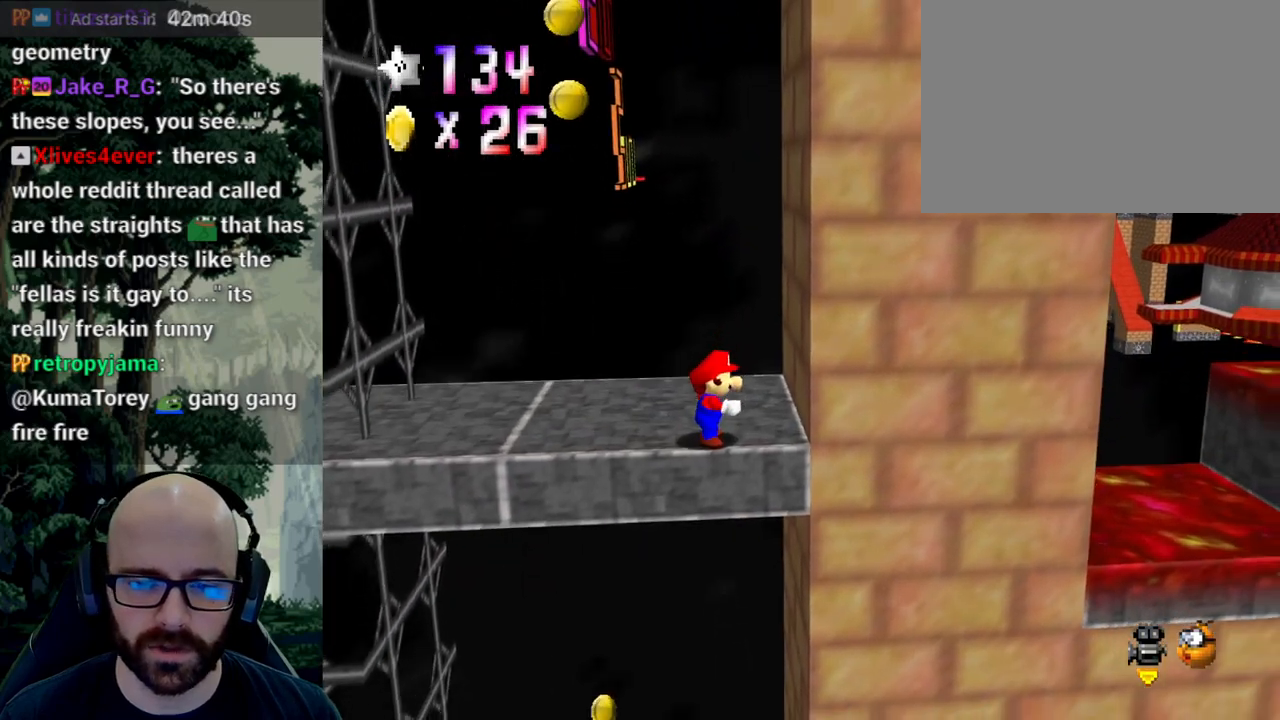
{"buttons": [], "left_stick": "center", "right_stick": "center"}
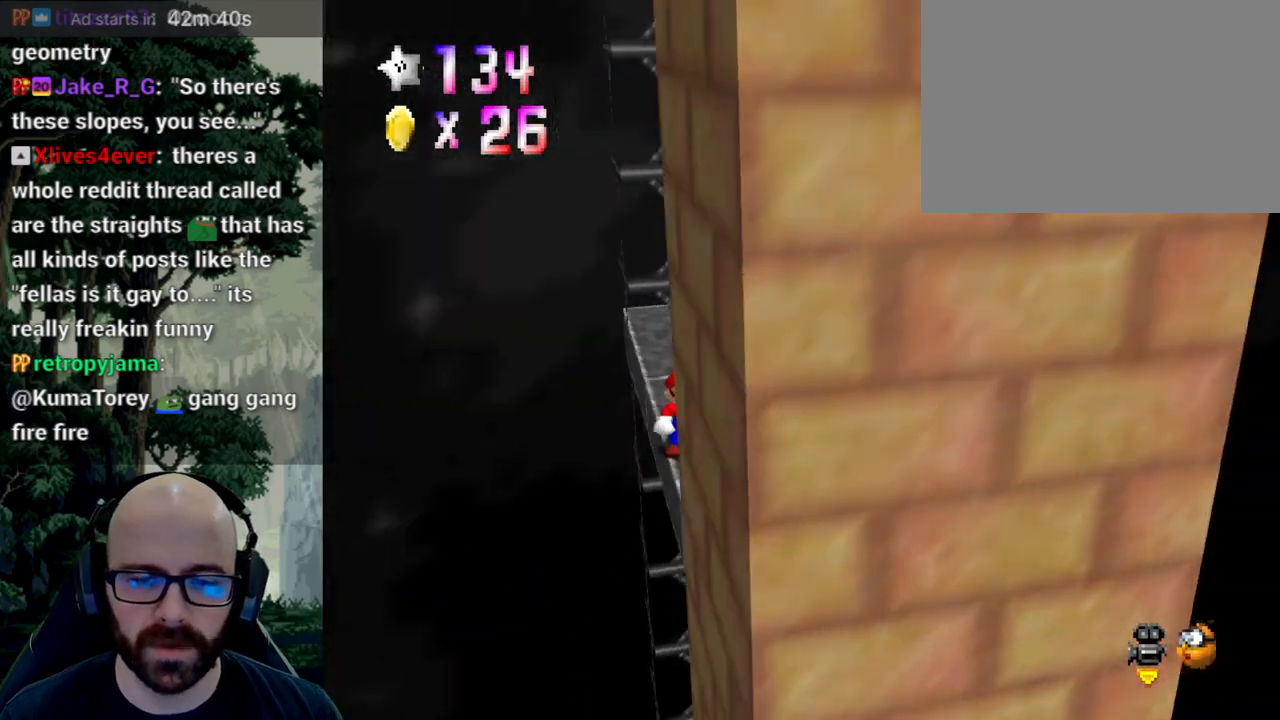
{"buttons": ["A"], "left_stick": "center", "right_stick": "center", "events": [[233, "left_stick", "up"], [350, "left_stick", "center"], [467, "A", "down"]]}
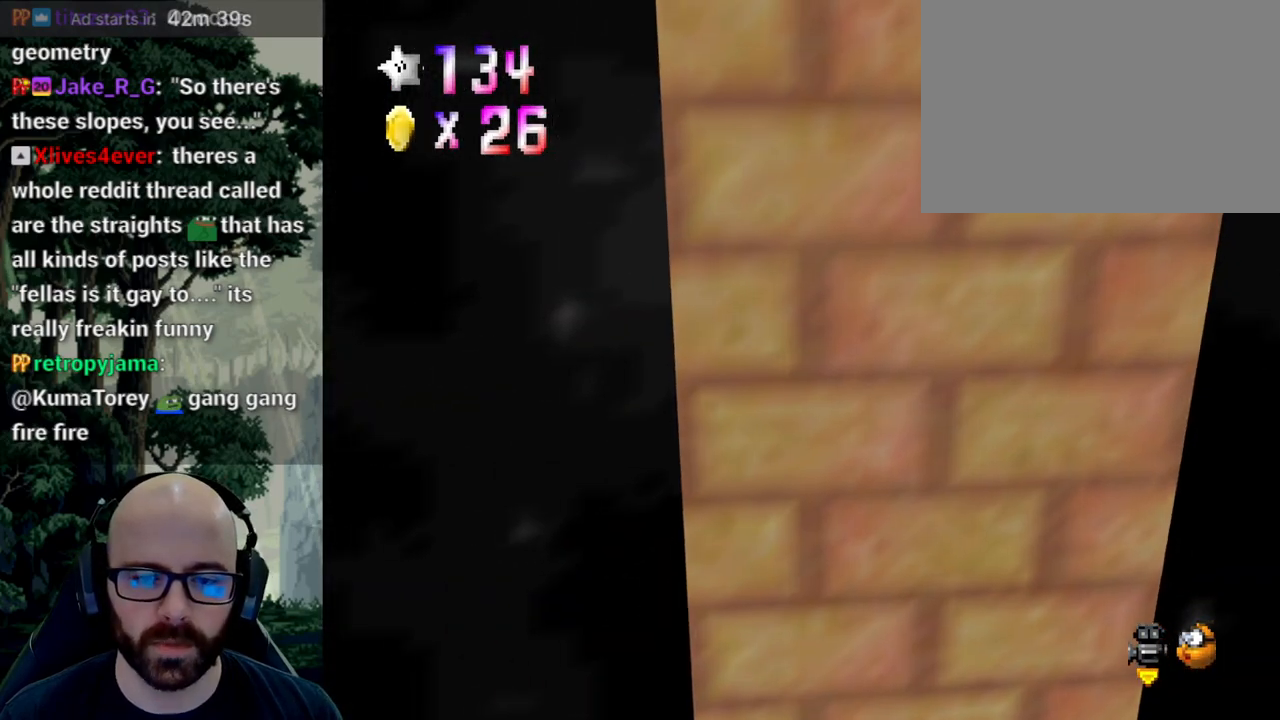
{"buttons": [], "left_stick": "center", "right_stick": "center", "events": [[67, "A", "up"], [200, "left_stick", "left"], [300, "left_stick", "center"]]}
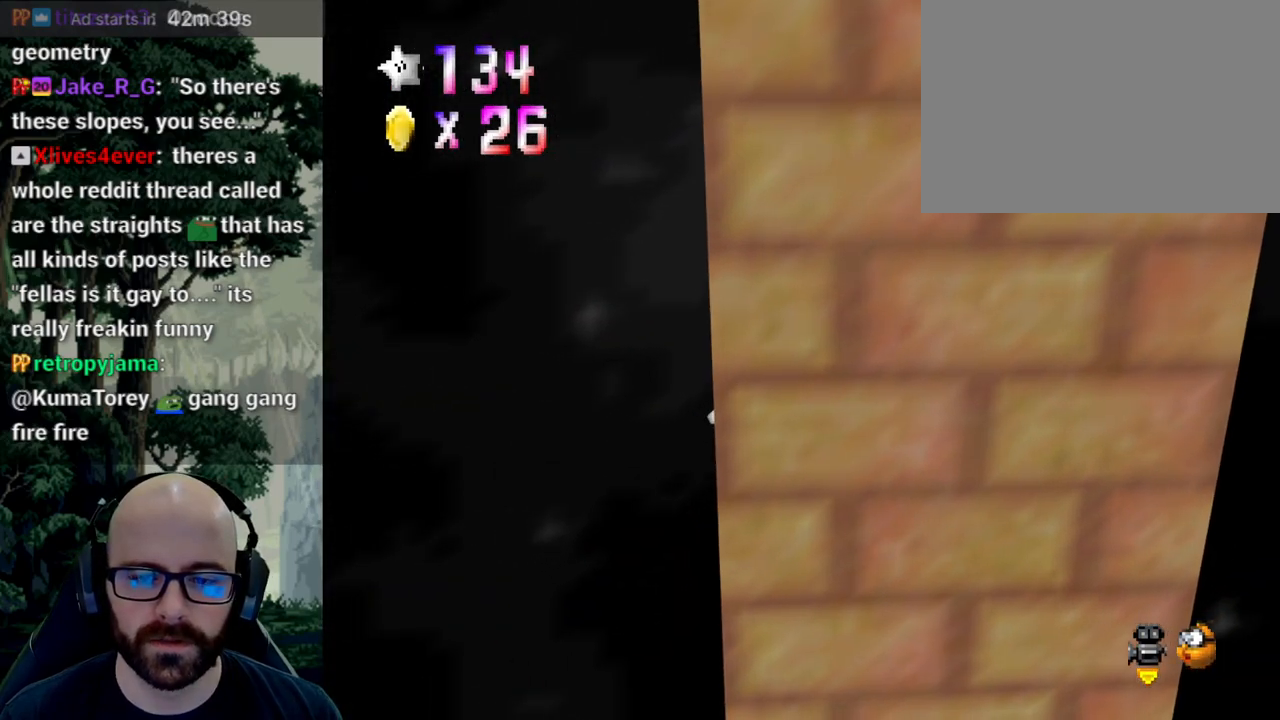
{"buttons": [], "left_stick": "center", "right_stick": "center", "events": [[67, "X", "down"], [67, "right_stick", "left"], [167, "X", "up"], [167, "right_stick", "center"], [267, "X", "down"], [283, "right_stick", "left"], [400, "right_stick", "center"], [433, "X", "up"]]}